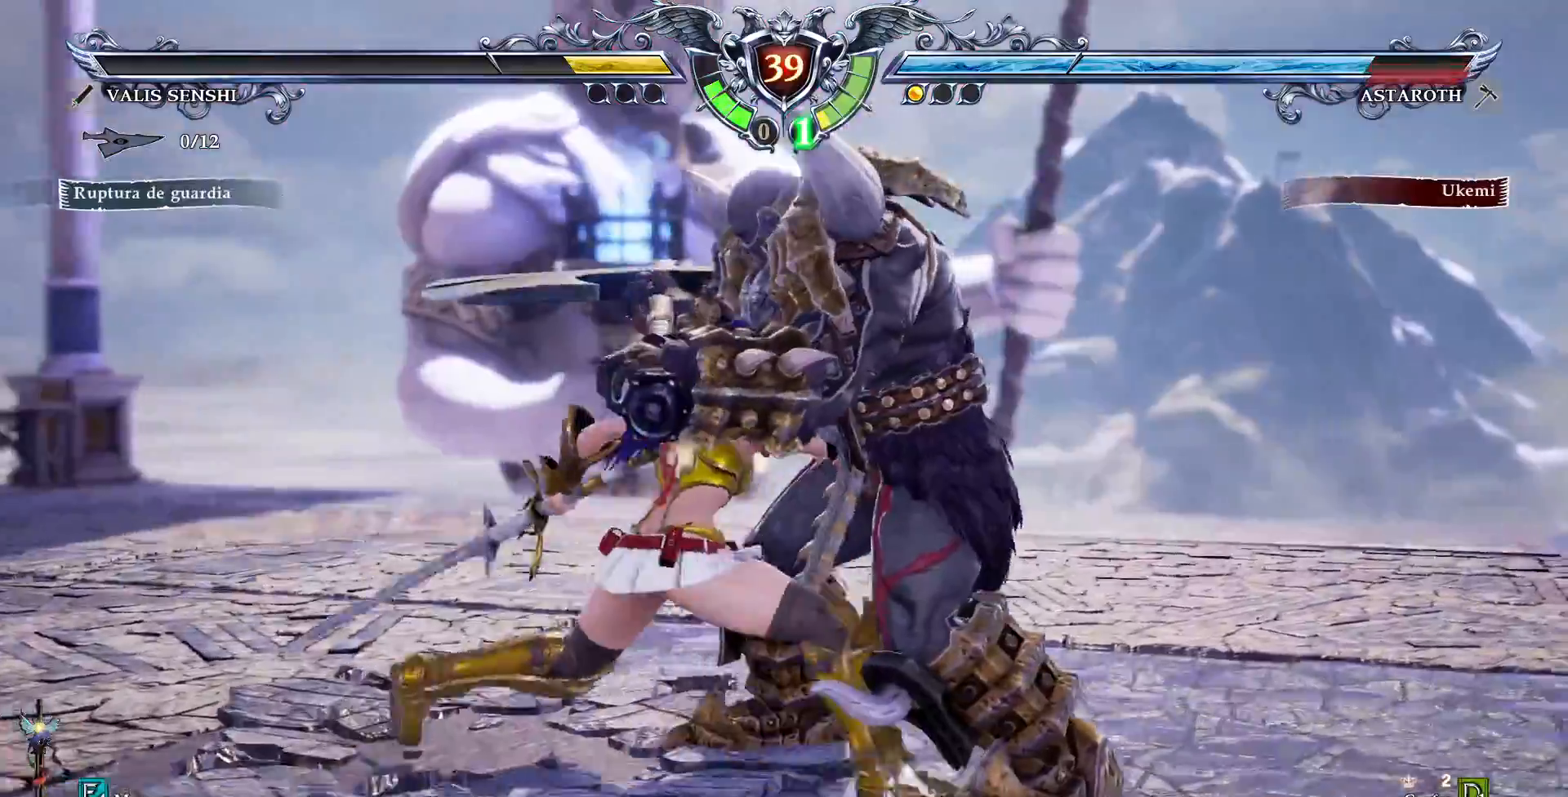
Gameplay with a controller (PlayStation layout); each line is a JSON object with the inputs held at the frame after it (dt_ms = milliseconds from this image to that frame). "events" lists button and stick changes between this image and that frame as [ms after this image, input, new state], when the widget could be followed in between. Not read: L1 L3 R1 R3.
{"dt_ms": 500, "buttons": ["CROSS", "DPAD_DOWN", "DPAD_LEFT"]}
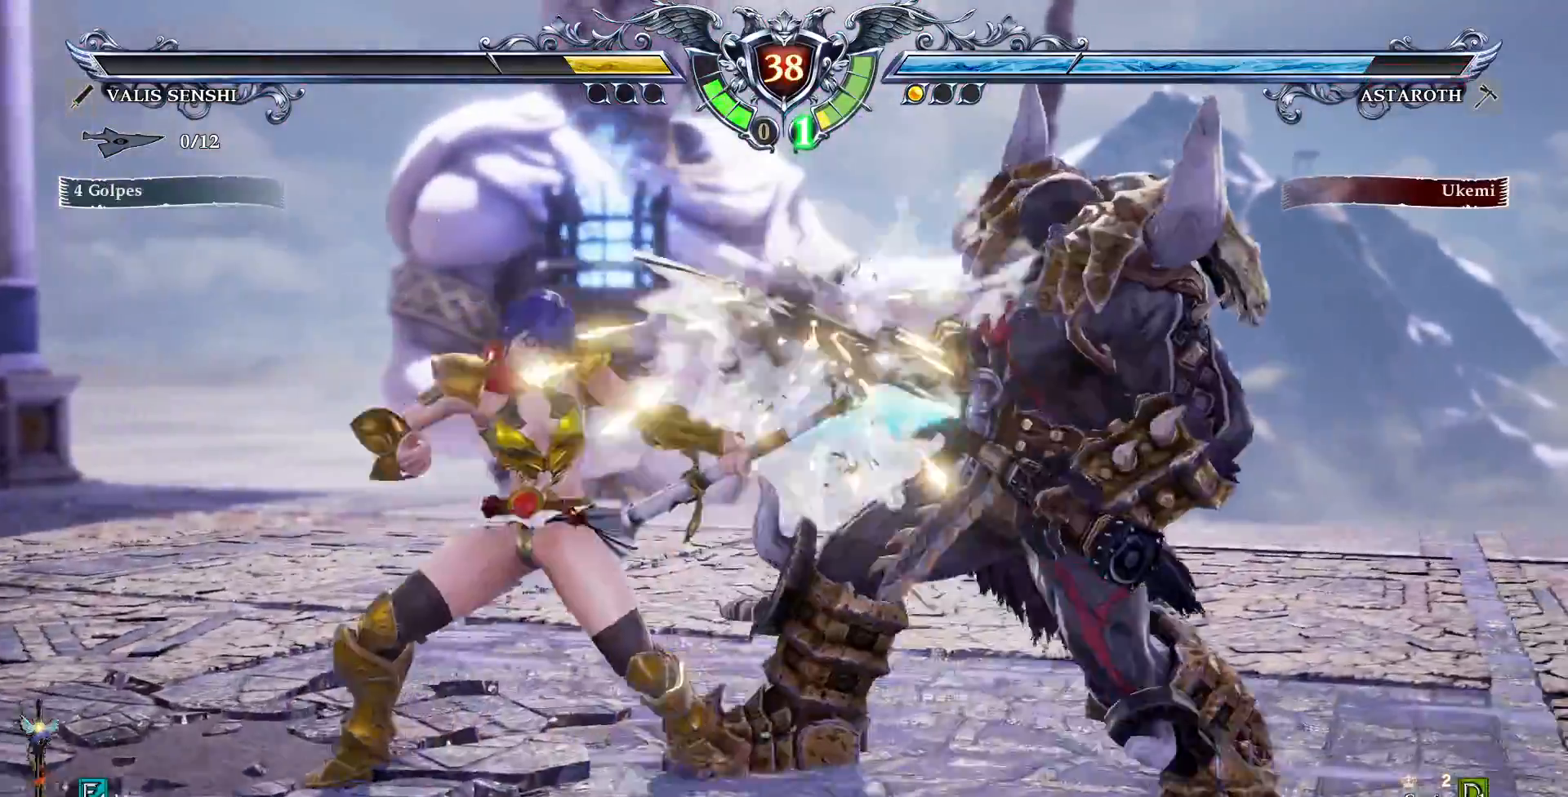
{"dt_ms": 500, "buttons": ["CROSS"], "events": [[83, "DPAD_DOWN", "up"], [133, "DPAD_LEFT", "up"], [217, "CROSS", "up"], [400, "CROSS", "down"]]}
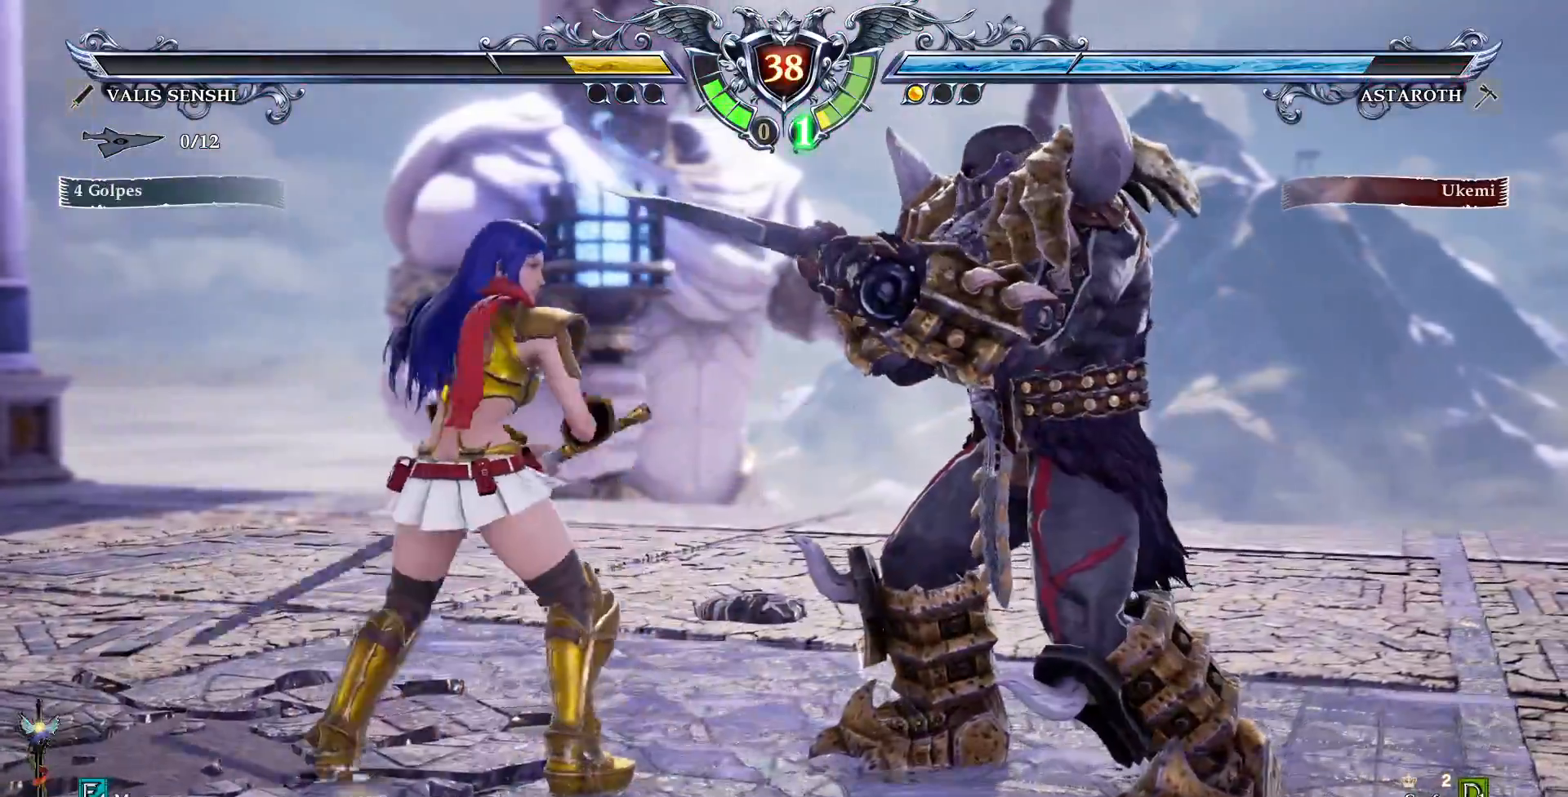
{"dt_ms": 1000, "buttons": []}
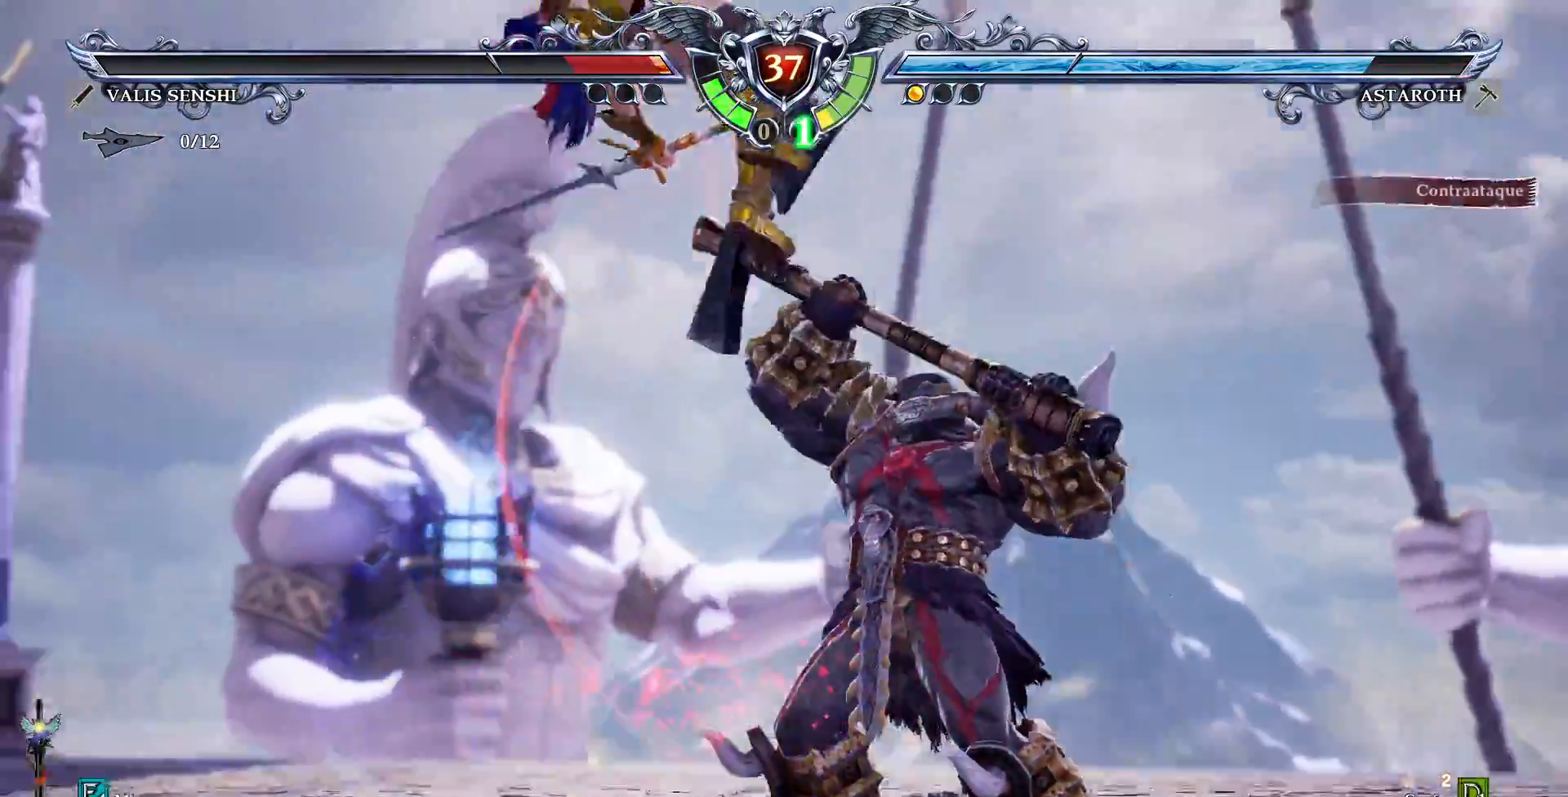
{"dt_ms": 500, "buttons": ["DPAD_LEFT"]}
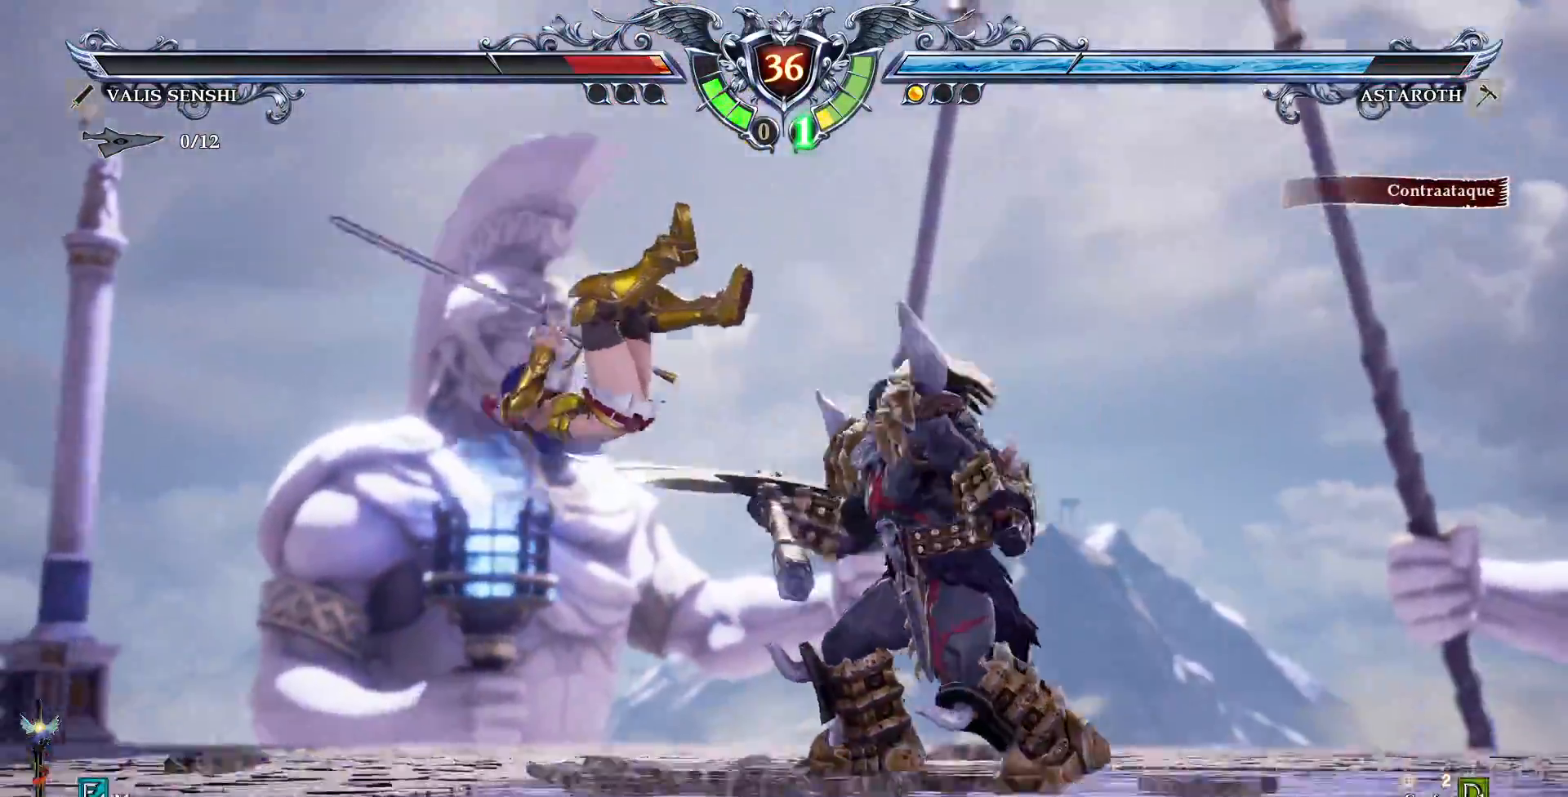
{"dt_ms": 500, "buttons": [], "events": [[33, "CROSS", "down"], [33, "SQUARE", "down"], [117, "CROSS", "up"], [117, "DPAD_LEFT", "up"], [117, "SQUARE", "up"]]}